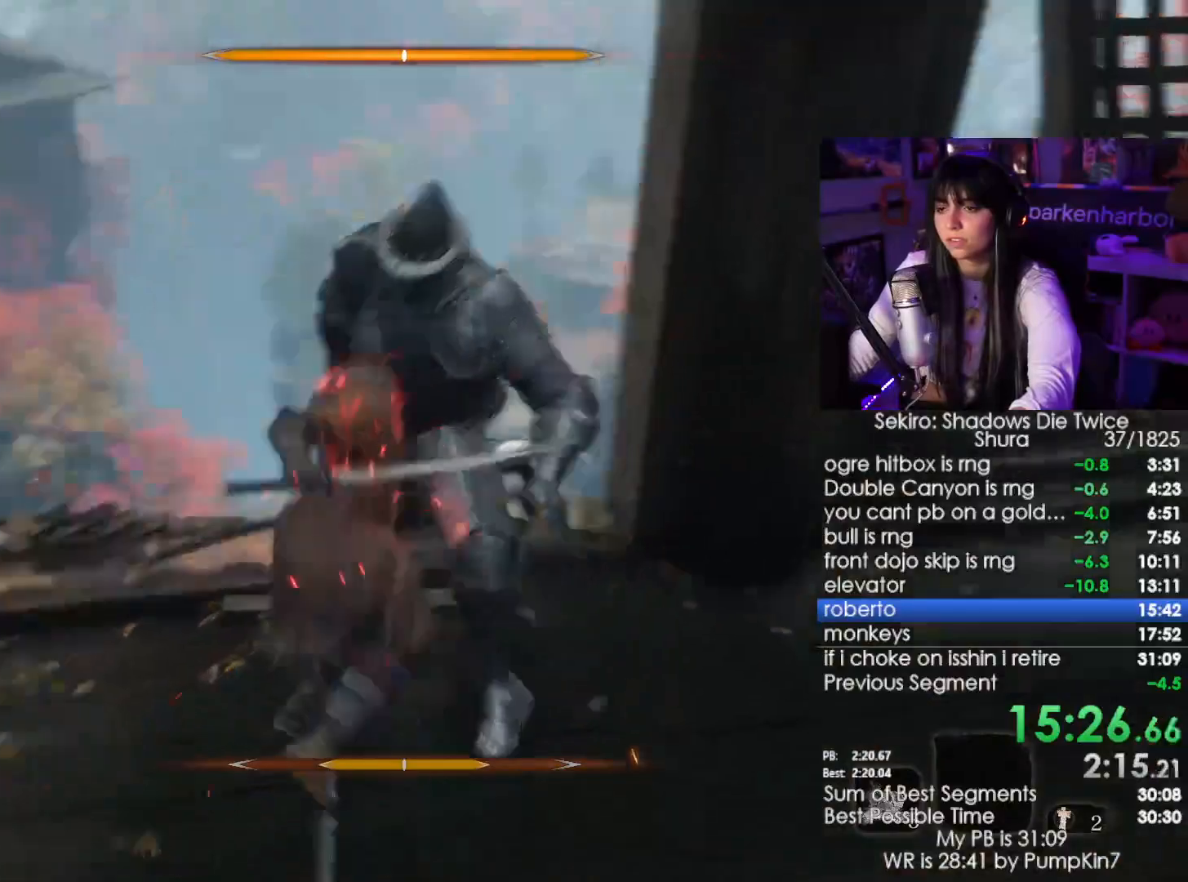
Gameplay with keyboard and mouse; each line is a JSON object with the keys and mouse buttons held at the frame after it. "events" lists presses ("down") and releases ("up") of "1", "2", "3", "4", "5", "a", "alt", "c", "caps_lock", "ctrl", "d", "e", "f", "g", "q", "r", "s", "shift", "space", "t", "tab", "v", "w", "x", "z", "mouse_left", "mouse_wheel" and "mouse_right" between this image and that frame as [ms after this image, input, new state], when the widget could be followed in between. "mouse_left", "mouse_wheel", "mouse_right" = the "left", "wheel", "right" buttons of the "mouse" list. No other keys are recorded. "wheel" means that the mouse wheel is clicked or scrolled. Not read: mouse_move.
{"keys": [], "mouse": [], "events": []}
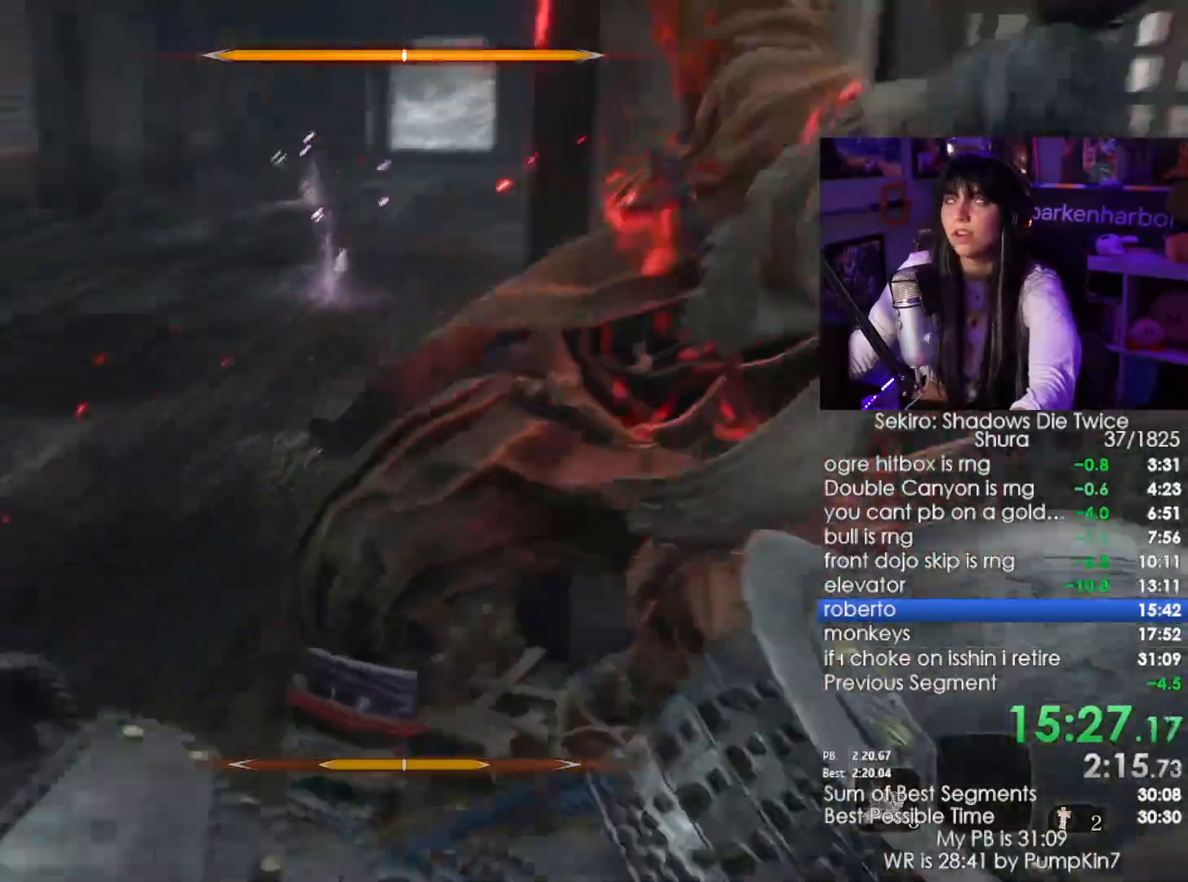
{"keys": [], "mouse": [], "events": []}
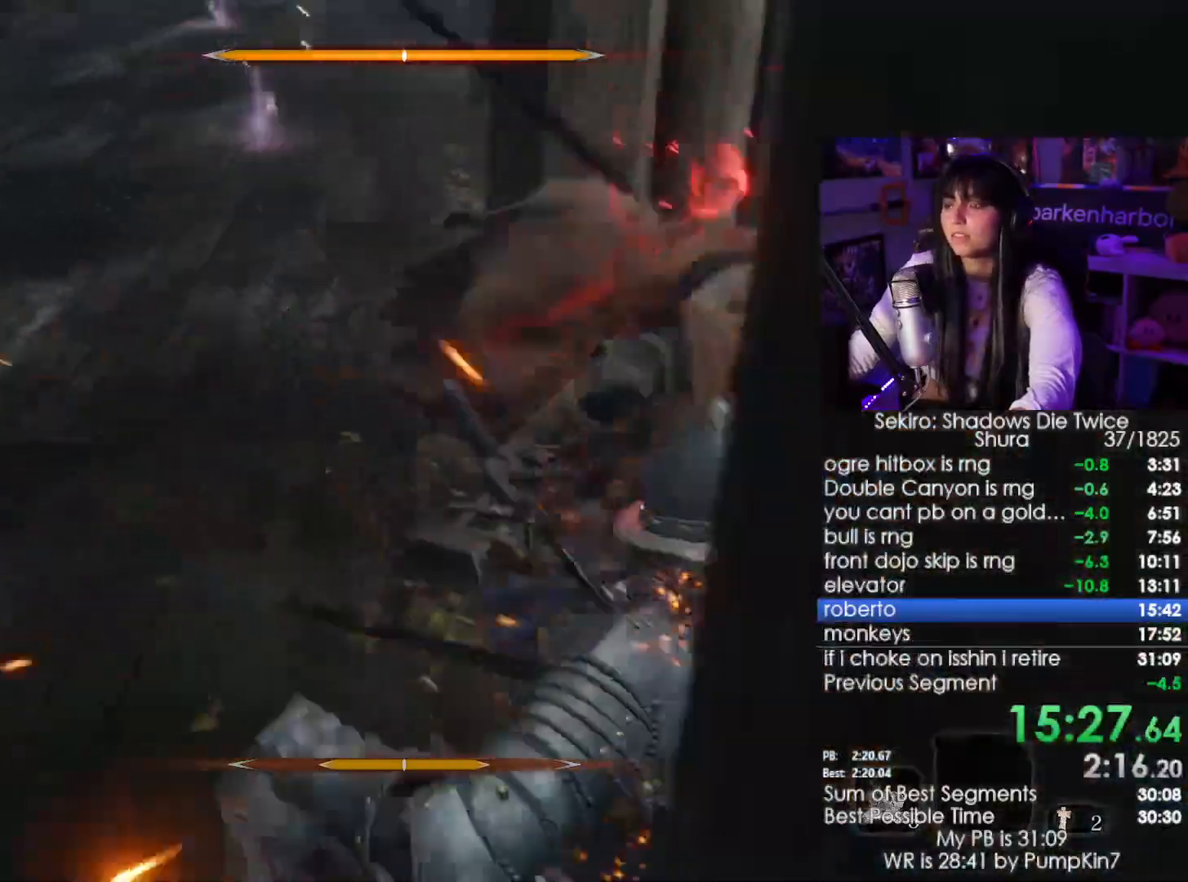
{"keys": [], "mouse": [], "events": []}
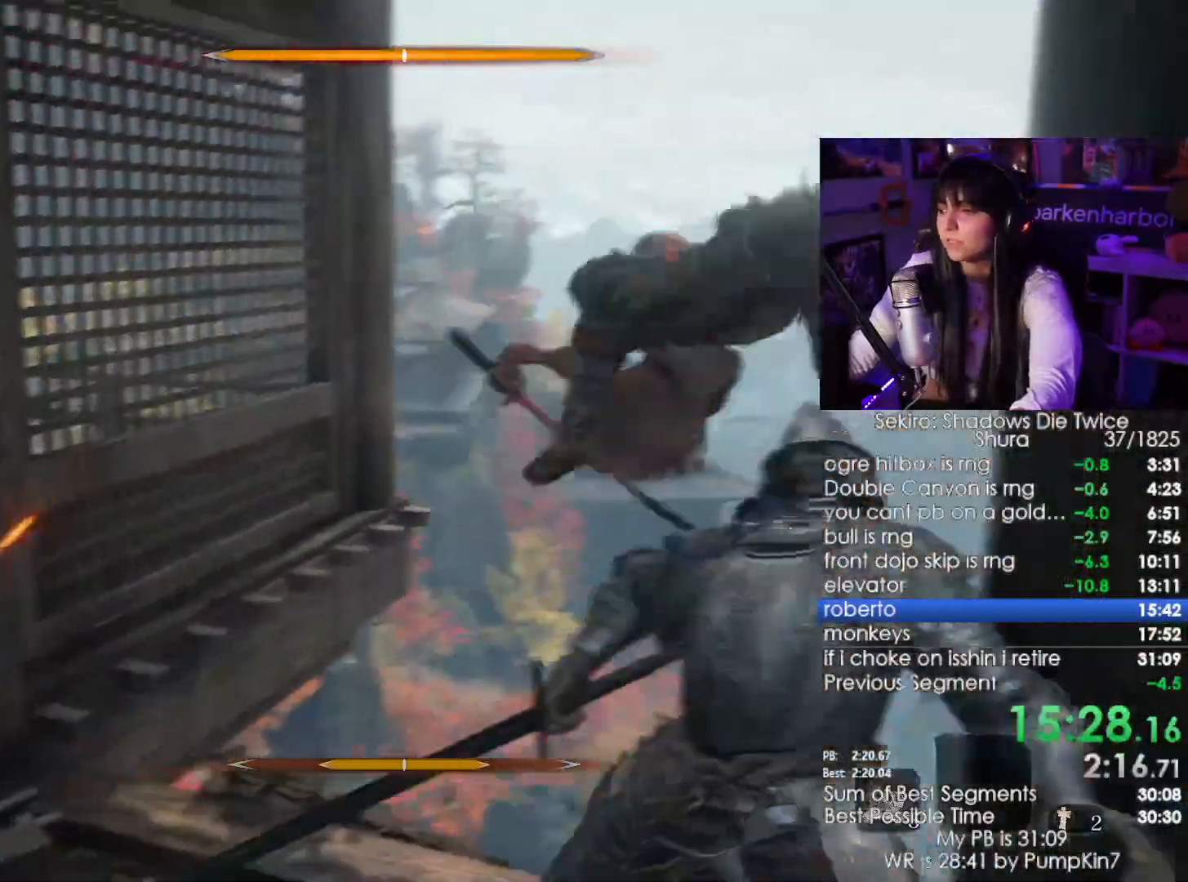
{"keys": [], "mouse": []}
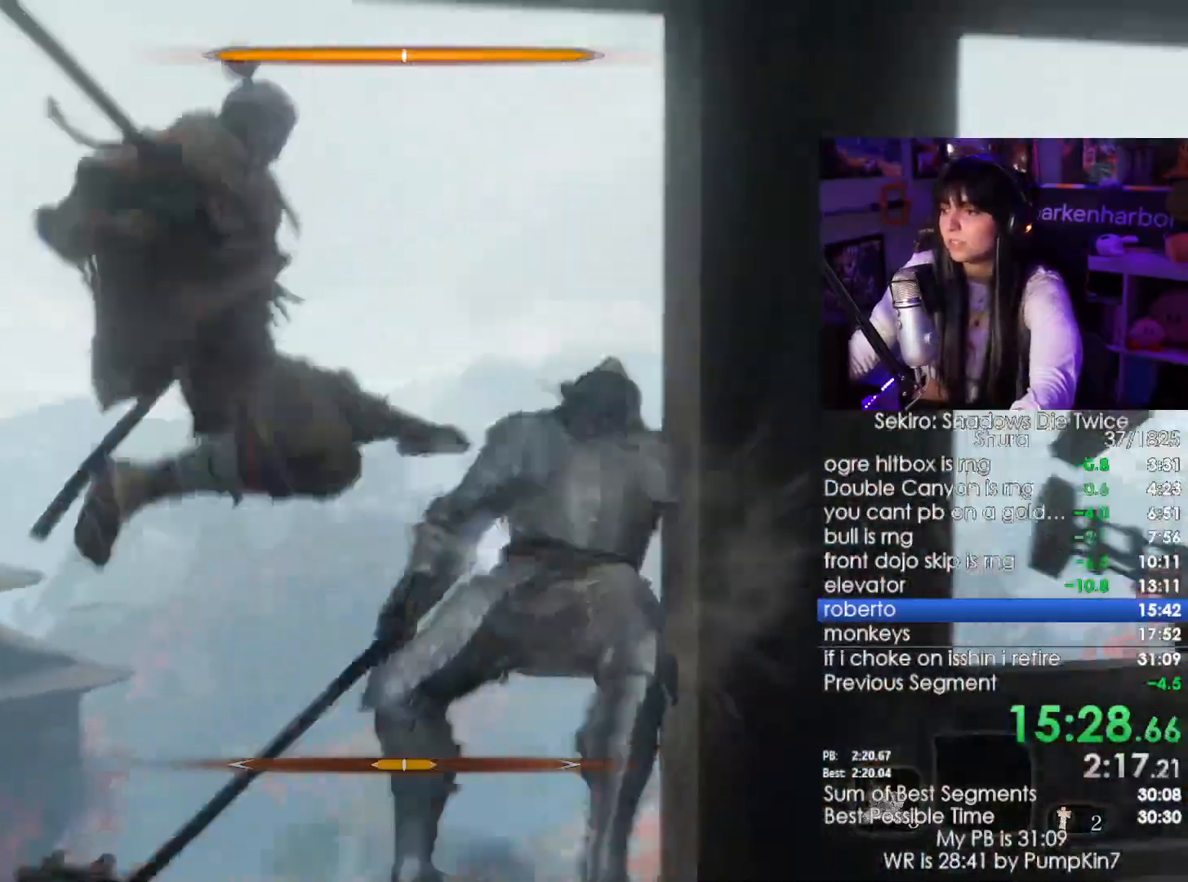
{"keys": ["shift", "w"], "mouse": [], "events": [[450, "w", "down"], [500, "shift", "down"]]}
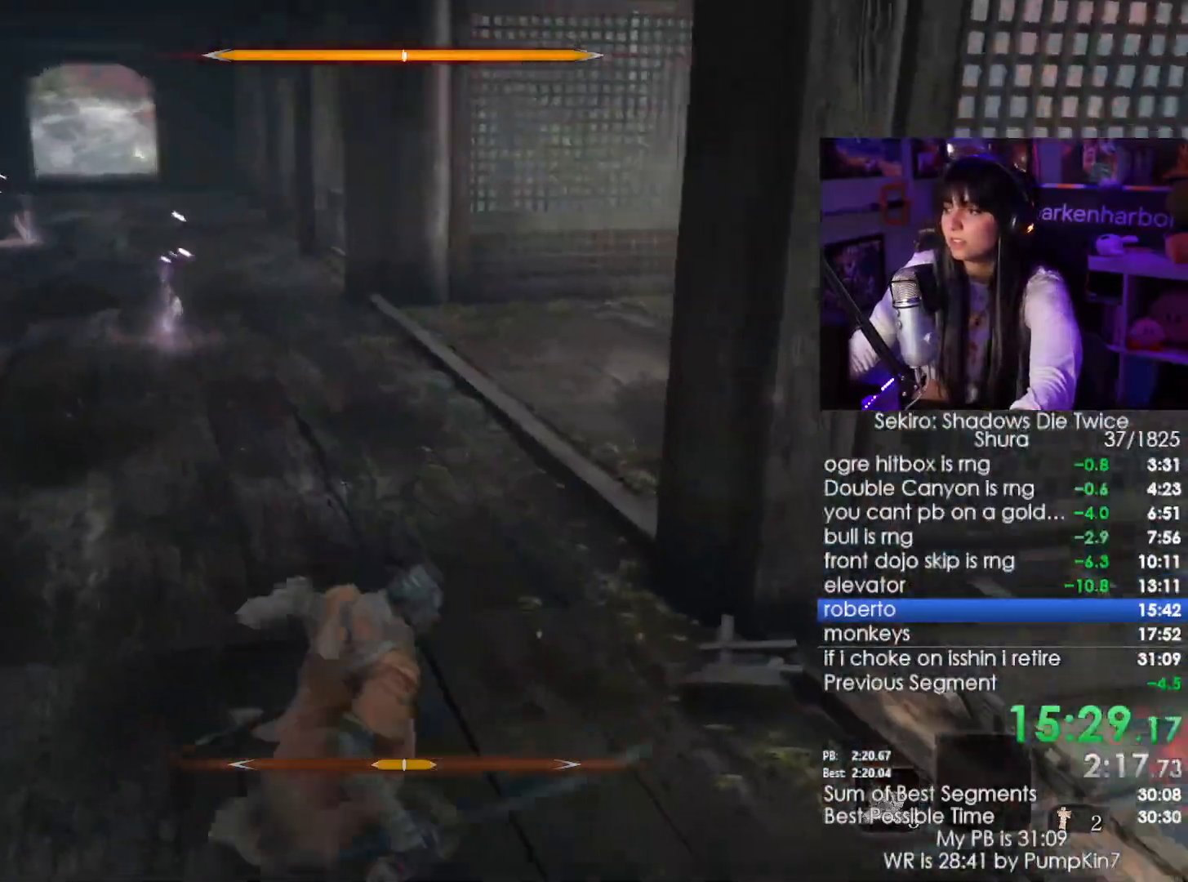
{"keys": ["shift", "w"], "mouse": [], "events": []}
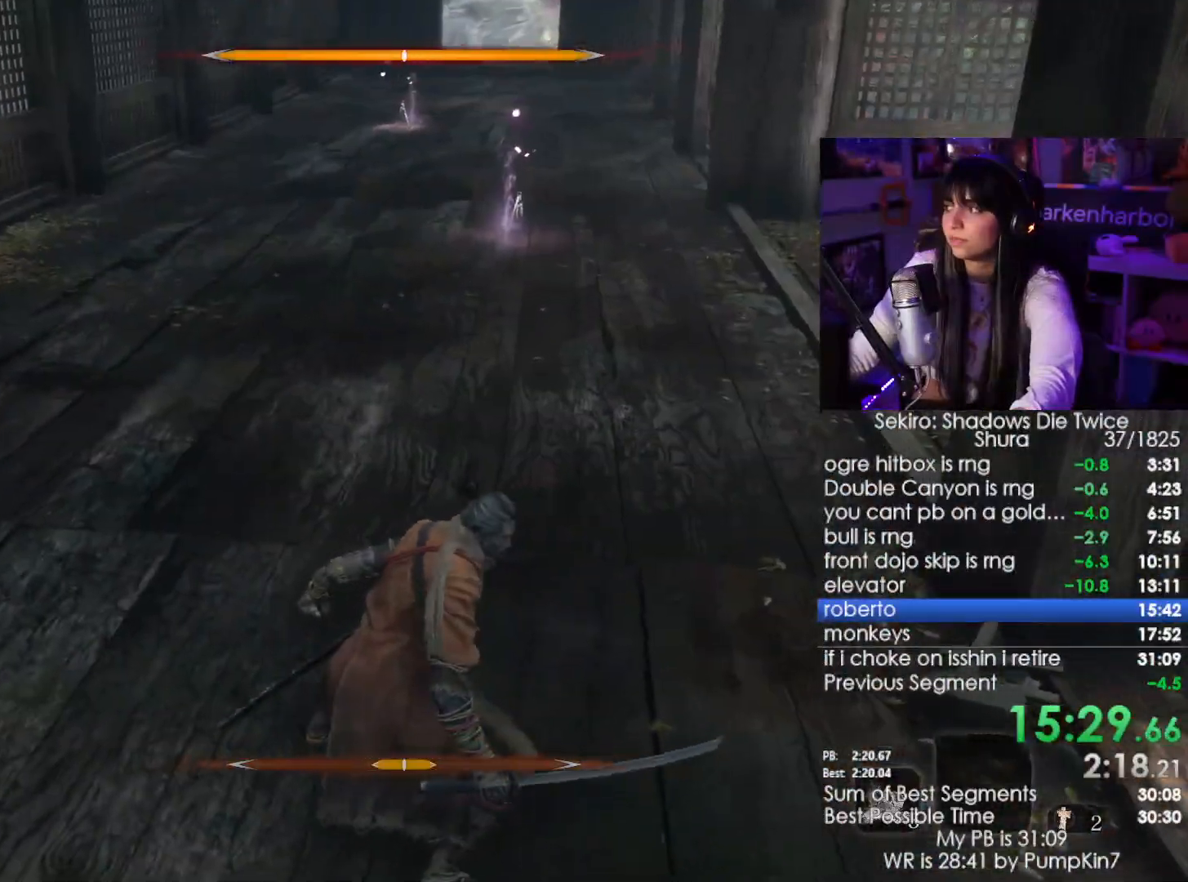
{"keys": ["shift", "w"], "mouse": [], "events": []}
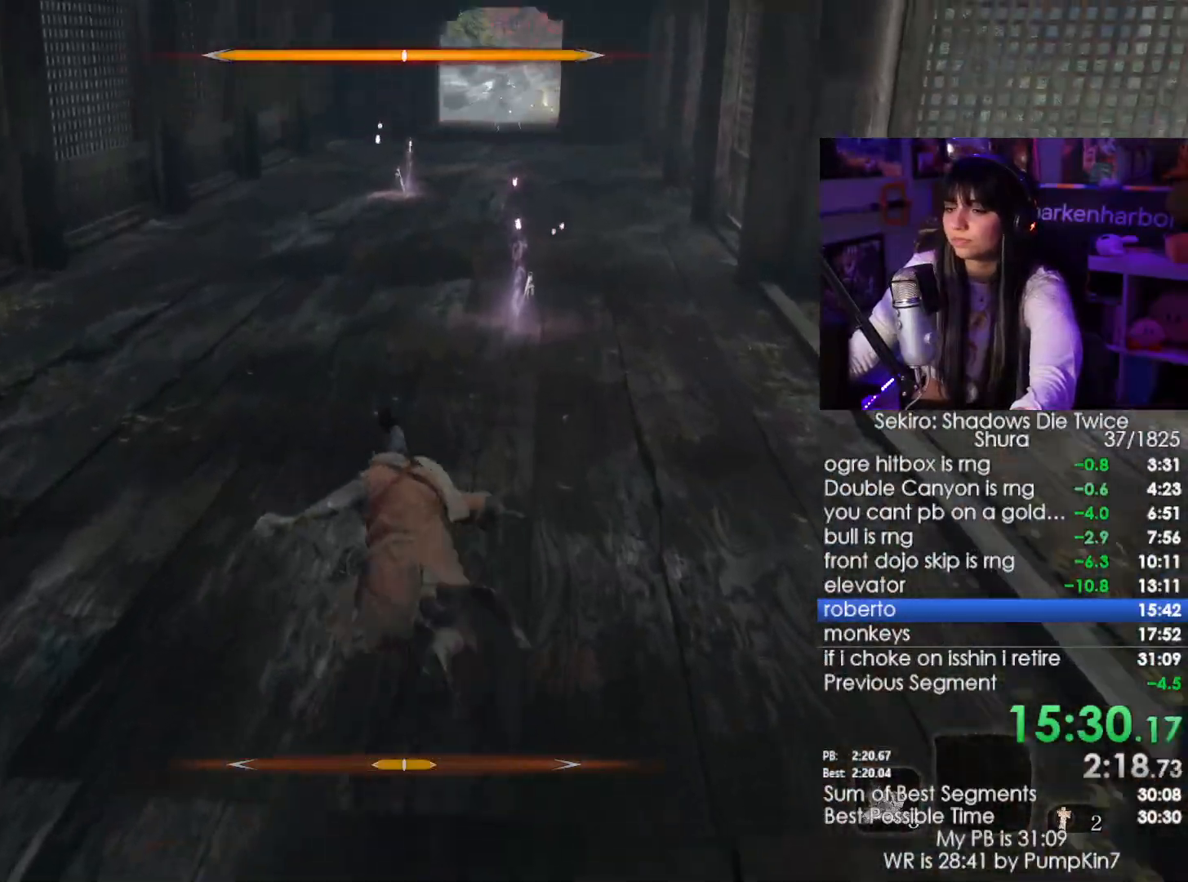
{"keys": ["shift", "w"], "mouse": [], "events": []}
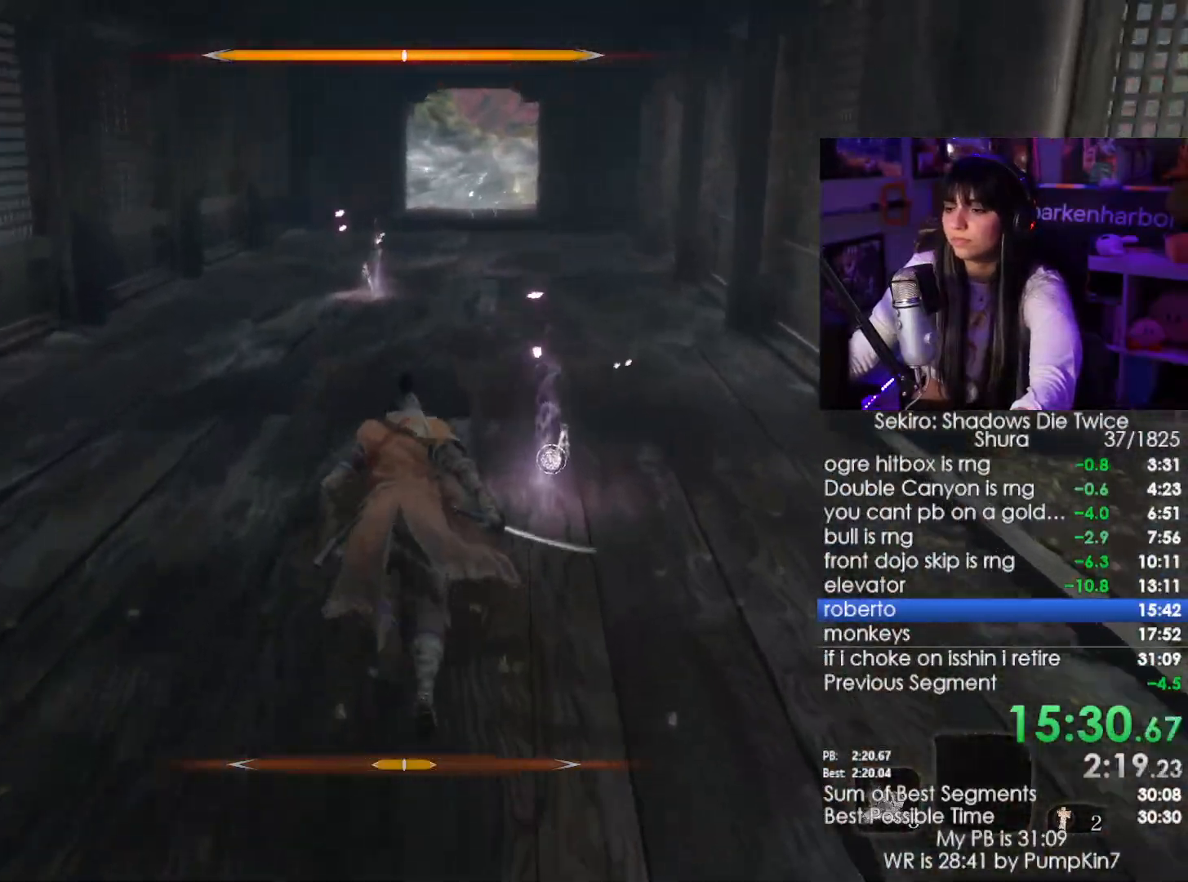
{"keys": ["shift", "w"], "mouse": [], "events": []}
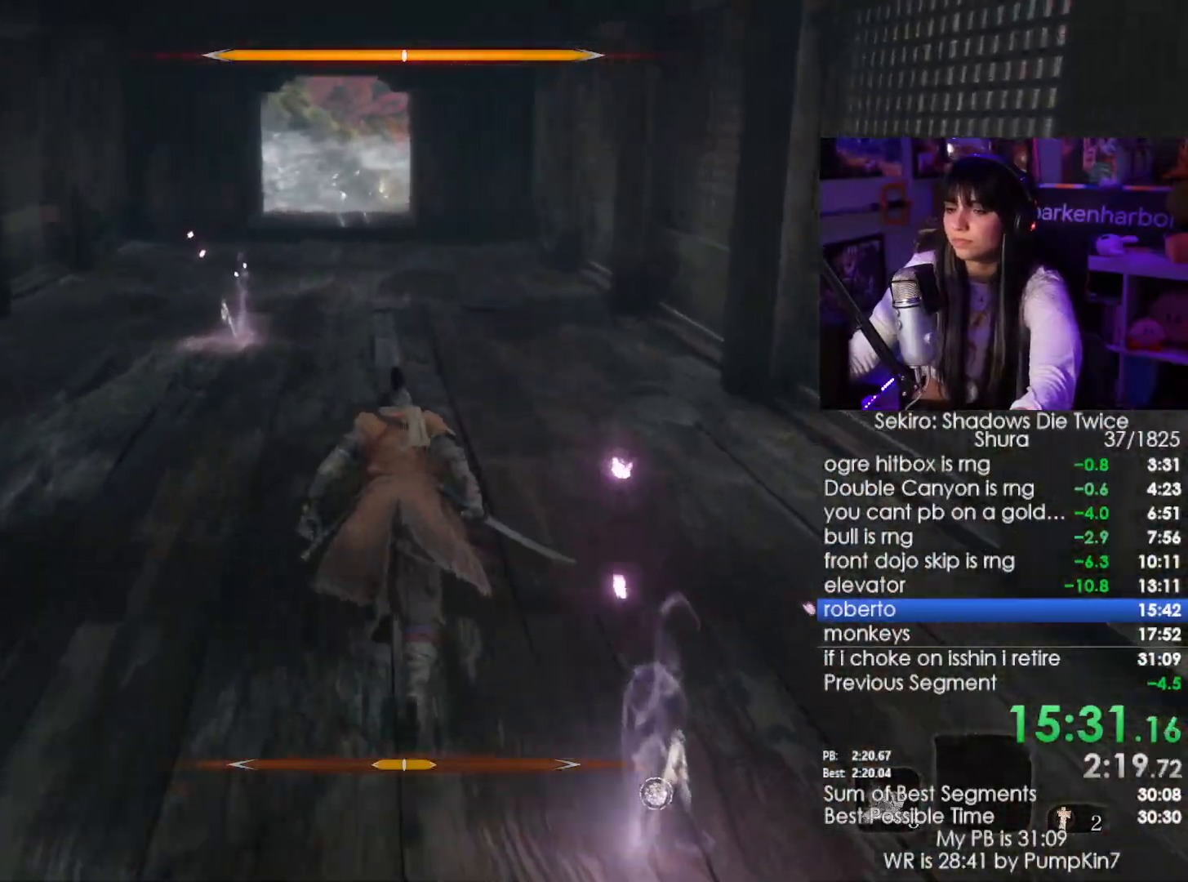
{"keys": ["shift", "w"], "mouse": [], "events": []}
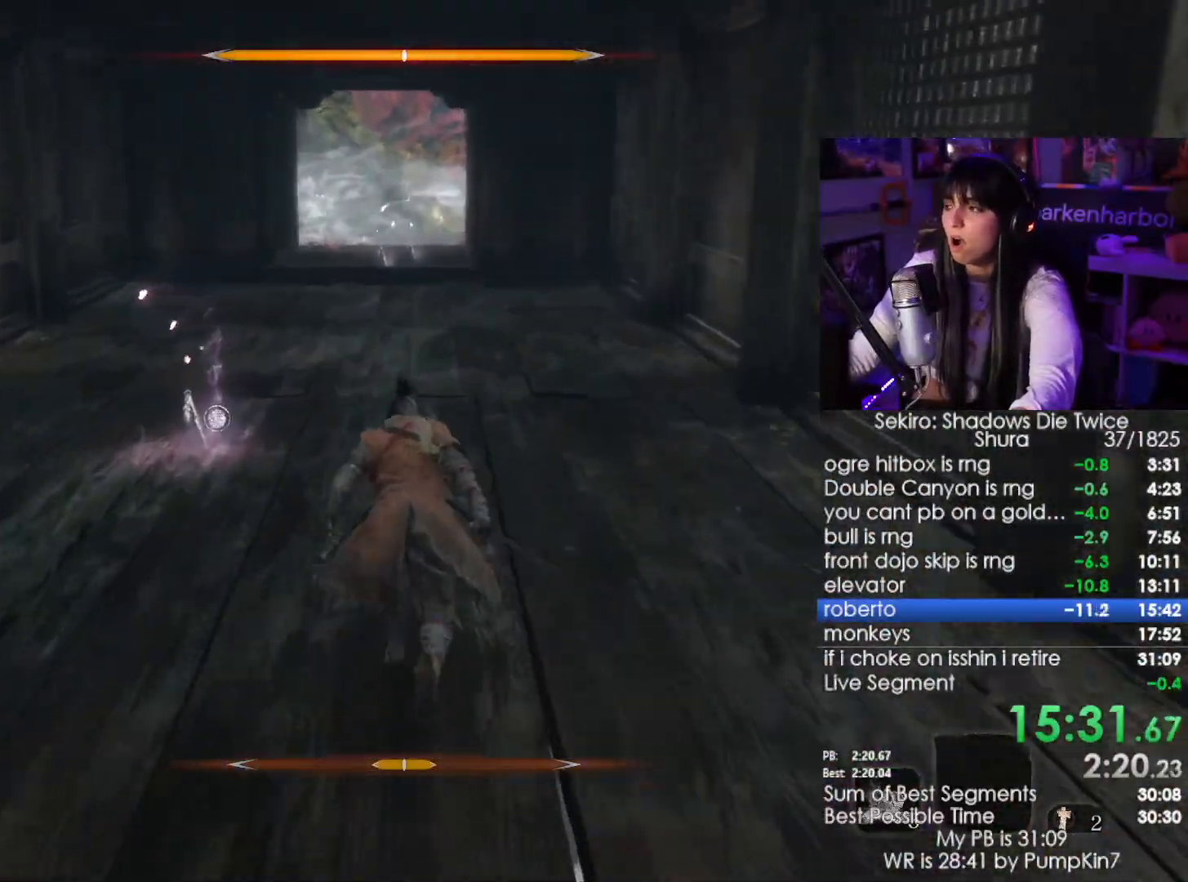
{"keys": ["shift", "w"], "mouse": [], "events": []}
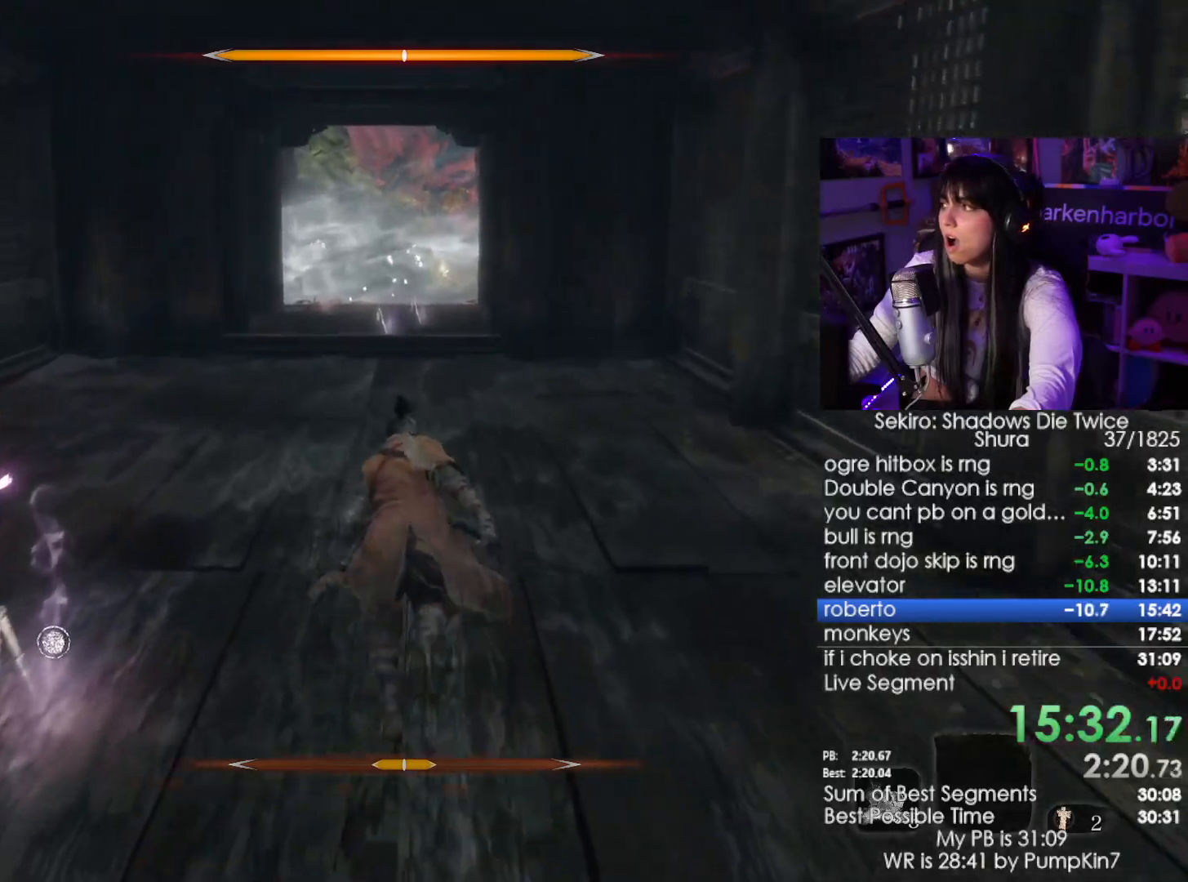
{"keys": ["shift", "w"], "mouse": [], "events": []}
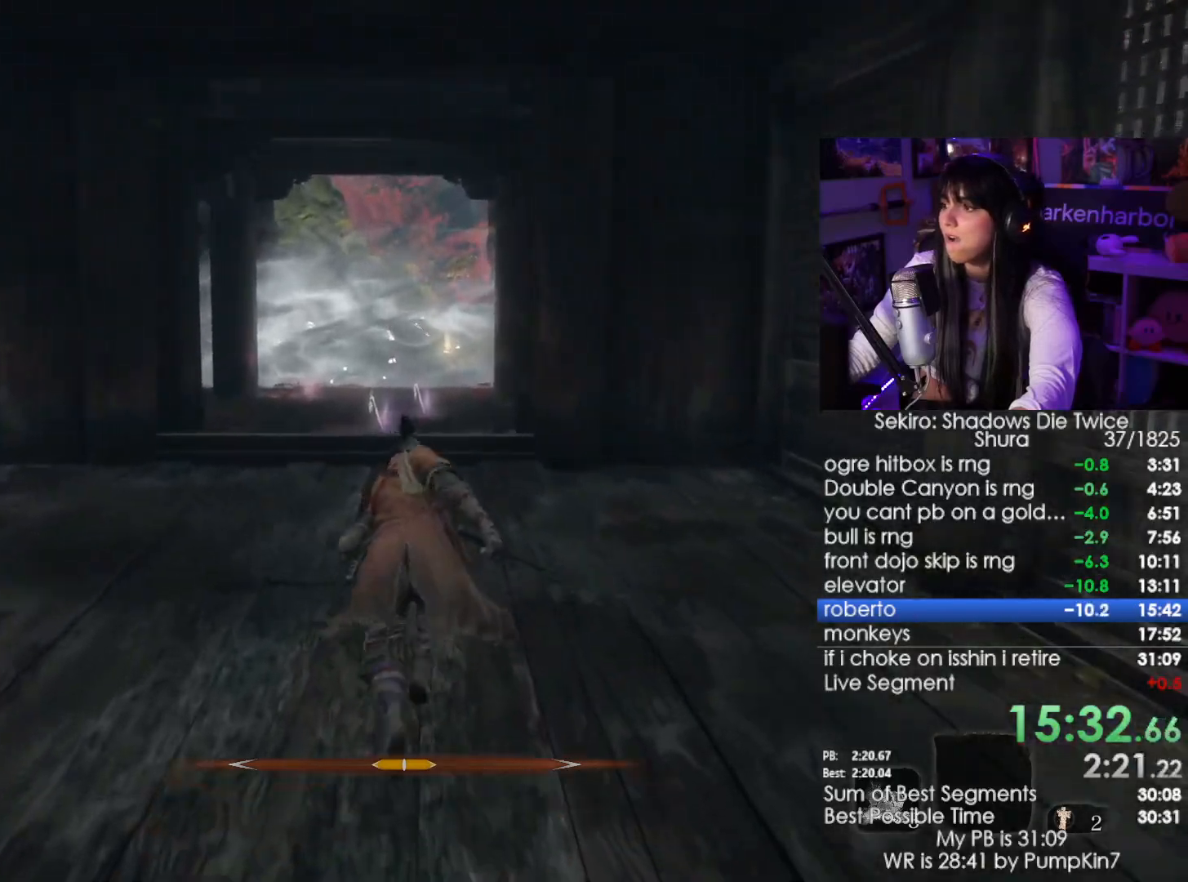
{"keys": ["shift", "w"], "mouse": [], "events": []}
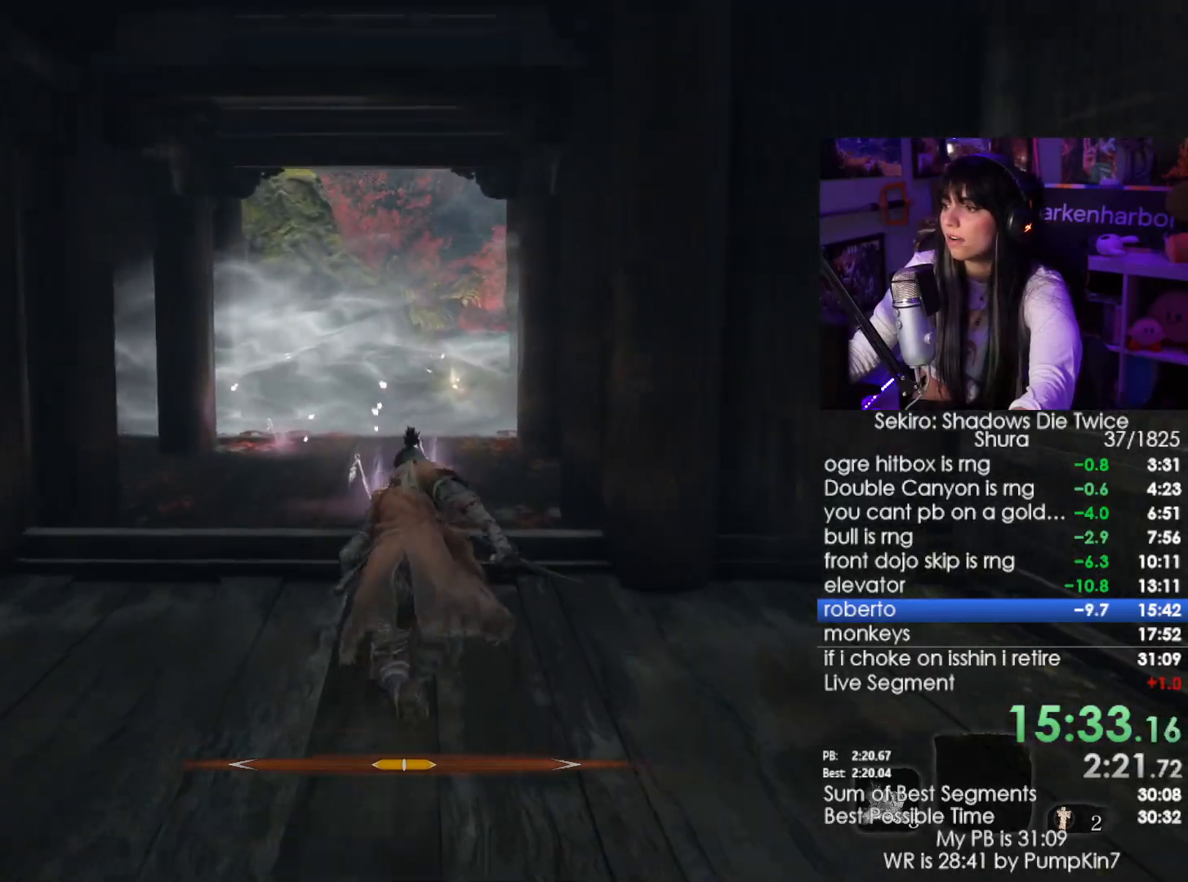
{"keys": ["shift", "w"], "mouse": [], "events": []}
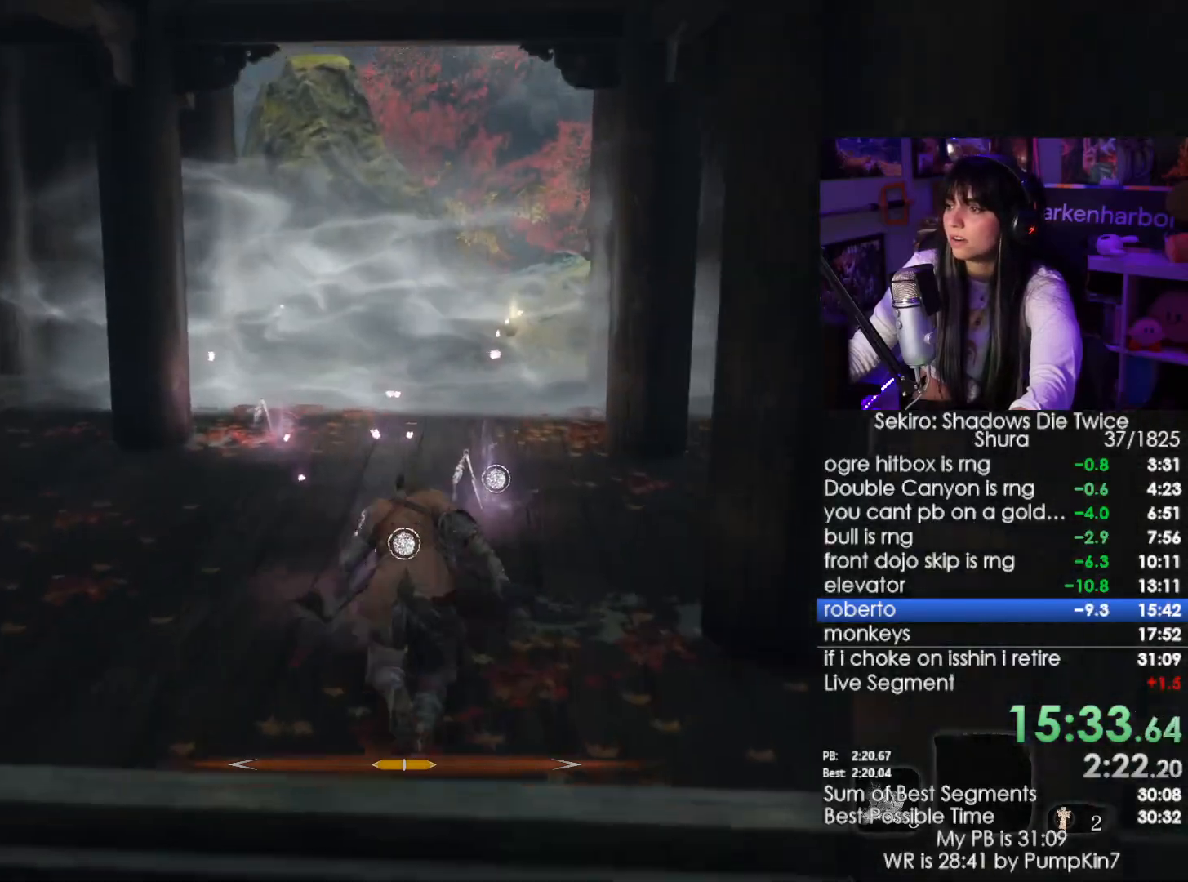
{"keys": ["shift", "w"], "mouse": [], "events": []}
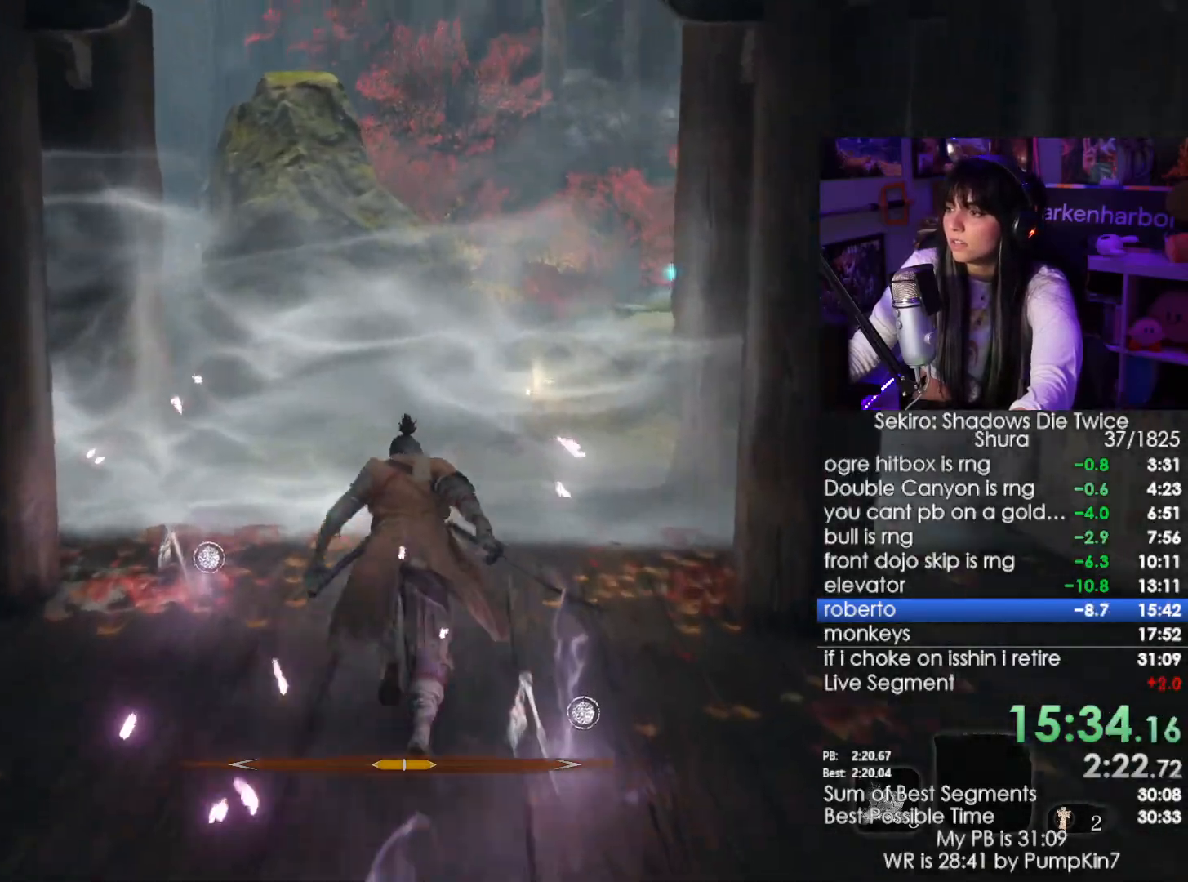
{"keys": [], "mouse": [], "events": [[250, "w", "up"], [300, "shift", "up"]]}